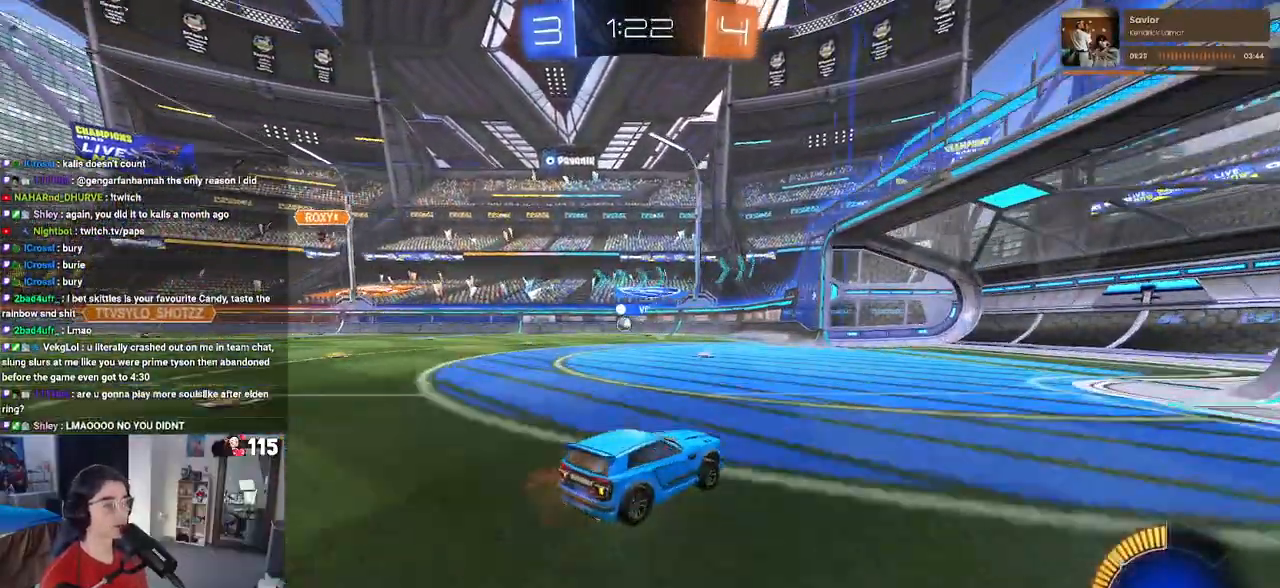
Gameplay with a controller (PlayStation layout); each line is a JSON object with the inputs held at the frame after it. "events" lists button and stick changes between this image and that frame as [ms after this image, input, new state], when the widget could be followed in between. Not read: R2.
{"buttons": [], "left_stick": "left", "right_stick": "center", "events": [[150, "SQUARE", "down"], [283, "SQUARE", "up"]]}
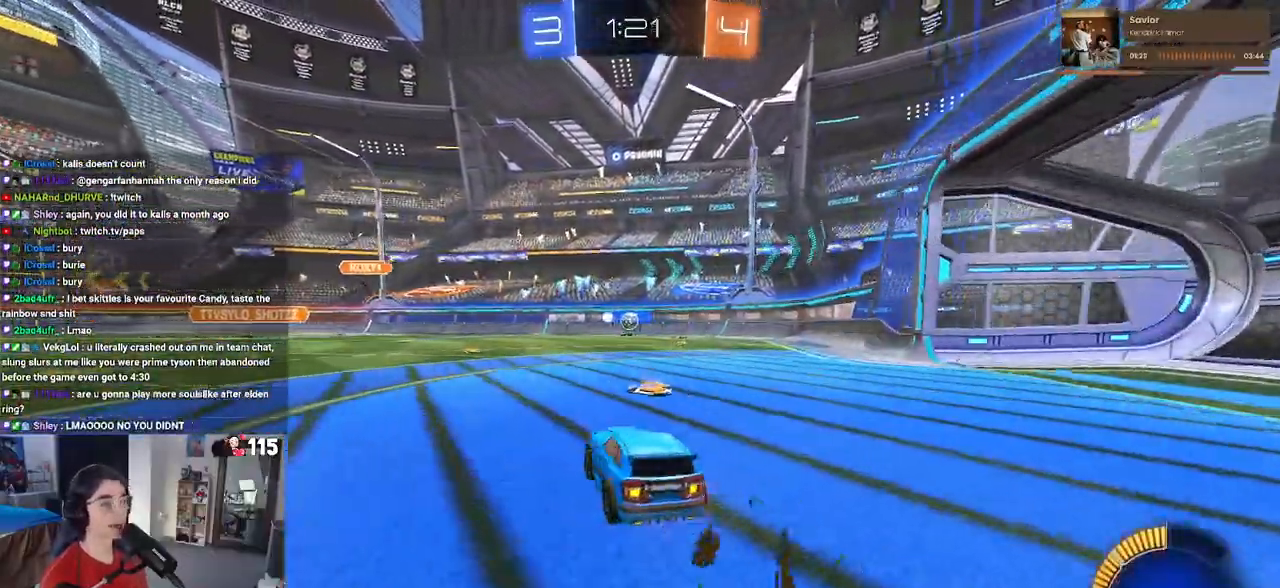
{"buttons": [], "left_stick": "center", "right_stick": "center", "events": [[100, "left_stick", "center"], [167, "left_stick", "right"], [333, "left_stick", "center"]]}
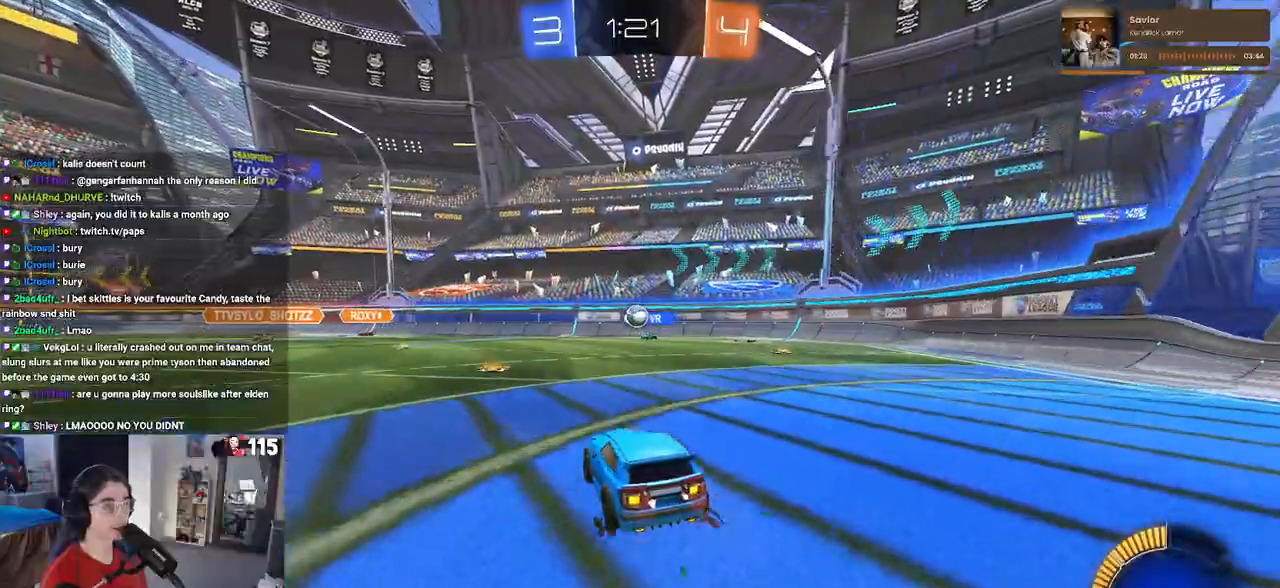
{"buttons": [], "left_stick": "left", "right_stick": "center", "events": [[183, "left_stick", "left"]]}
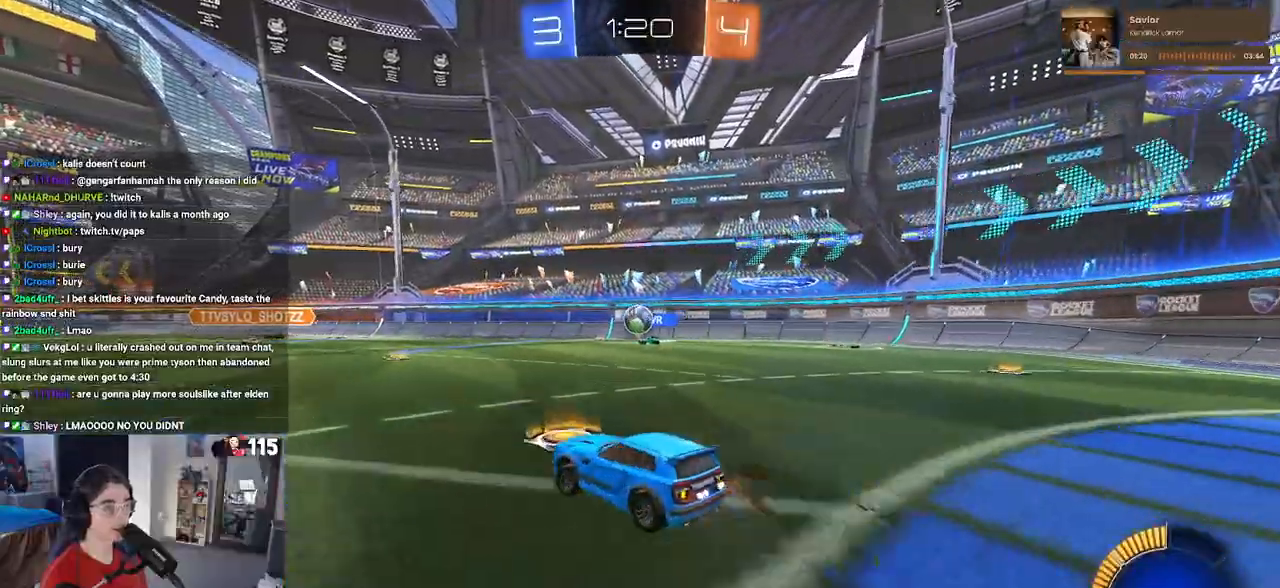
{"buttons": [], "left_stick": "right", "right_stick": "center", "events": [[367, "left_stick", "center"], [483, "left_stick", "right"]]}
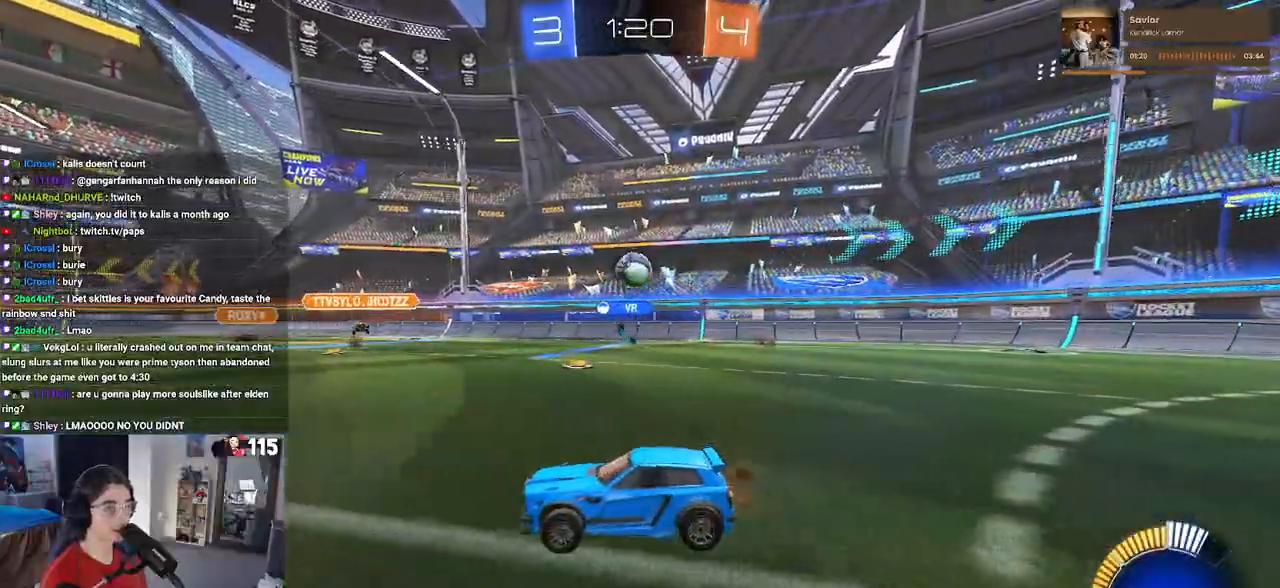
{"buttons": ["SQUARE"], "left_stick": "down-right", "right_stick": "center", "events": [[150, "left_stick", "center"], [267, "left_stick", "down-right"], [467, "SQUARE", "down"]]}
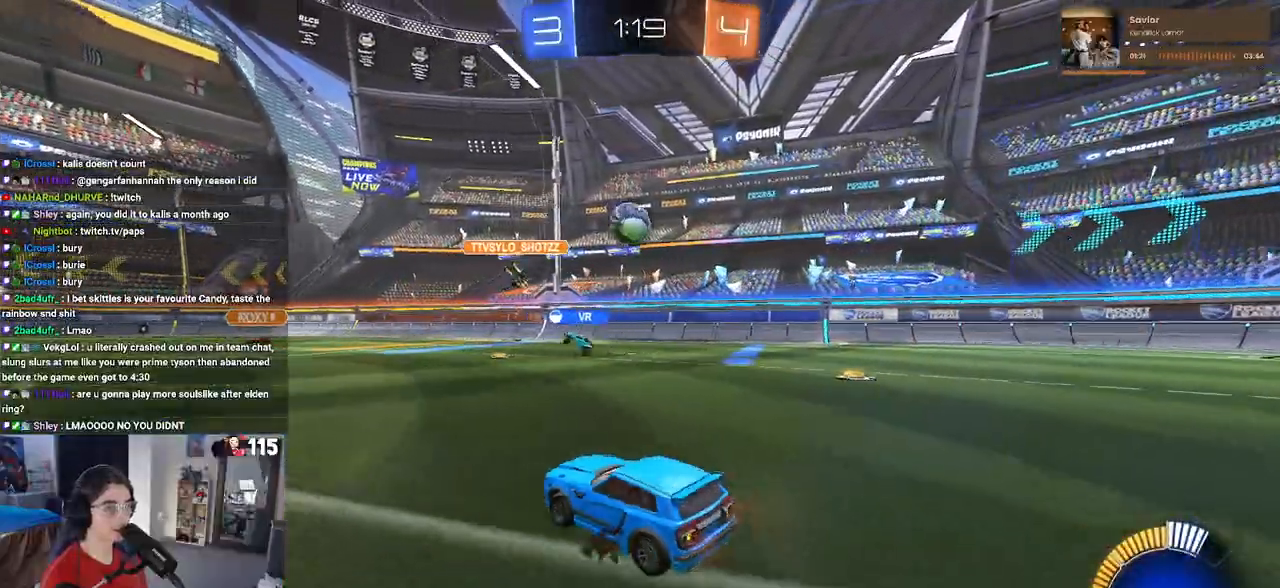
{"buttons": [], "left_stick": "down-right", "right_stick": "center", "events": [[117, "SQUARE", "up"]]}
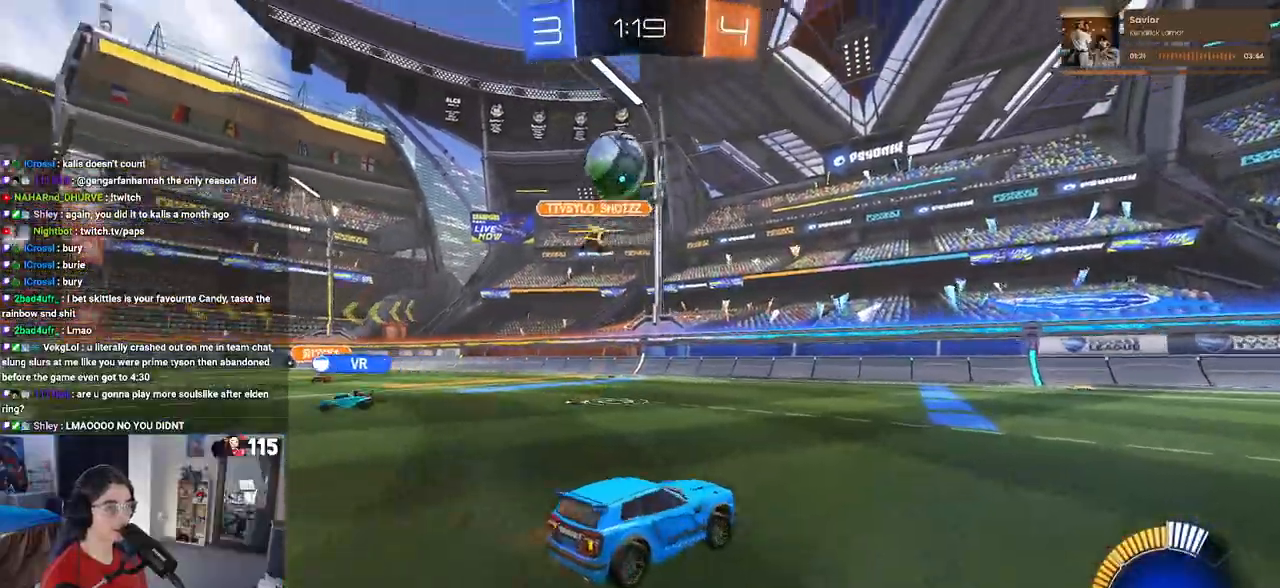
{"buttons": ["SQUARE"], "left_stick": "down-right", "right_stick": "center", "events": [[200, "left_stick", "right"], [350, "left_stick", "down-right"], [483, "SQUARE", "down"]]}
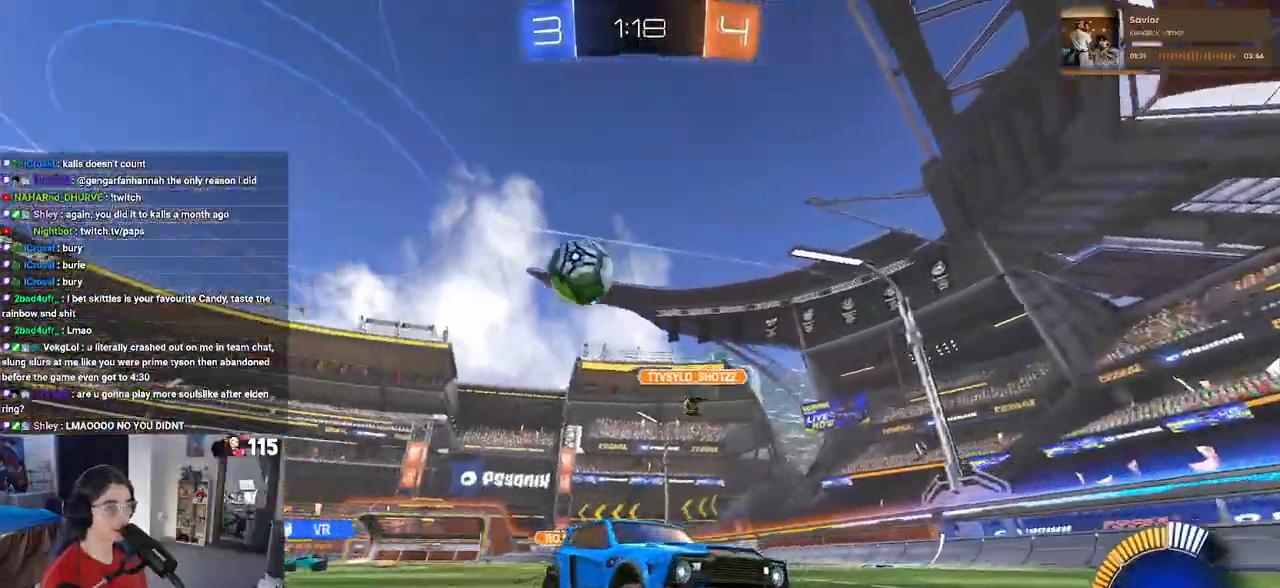
{"buttons": [], "left_stick": "center", "right_stick": "center", "events": [[167, "SQUARE", "up"], [483, "left_stick", "center"]]}
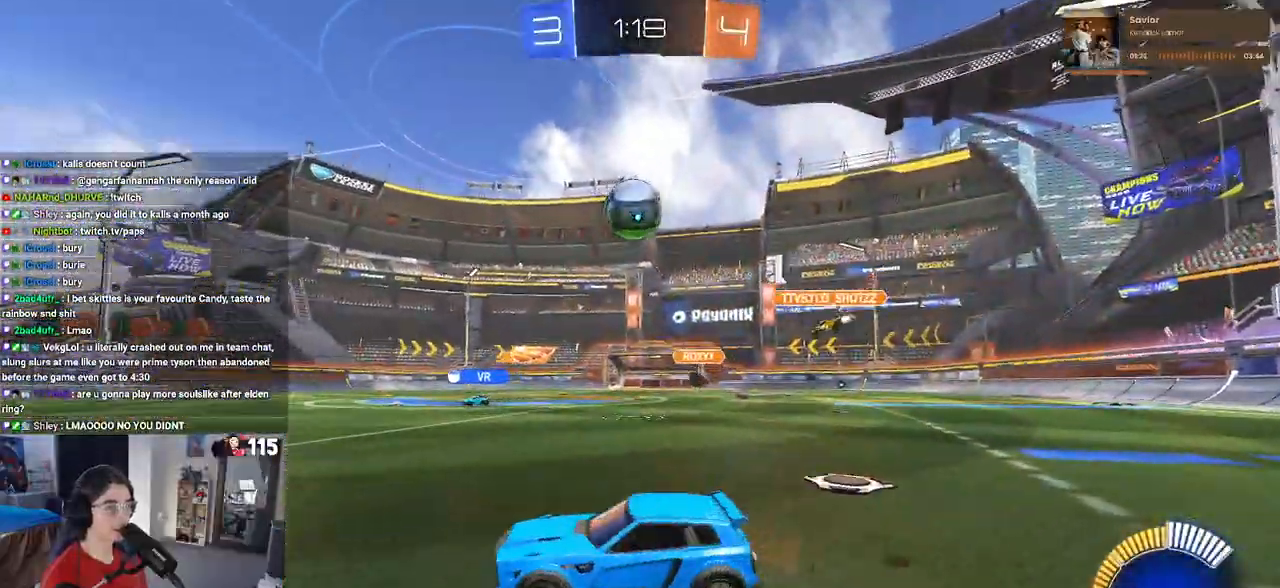
{"buttons": ["R1"], "left_stick": "center", "right_stick": "center", "events": [[17, "R1", "down"], [33, "left_stick", "left"], [367, "left_stick", "center"]]}
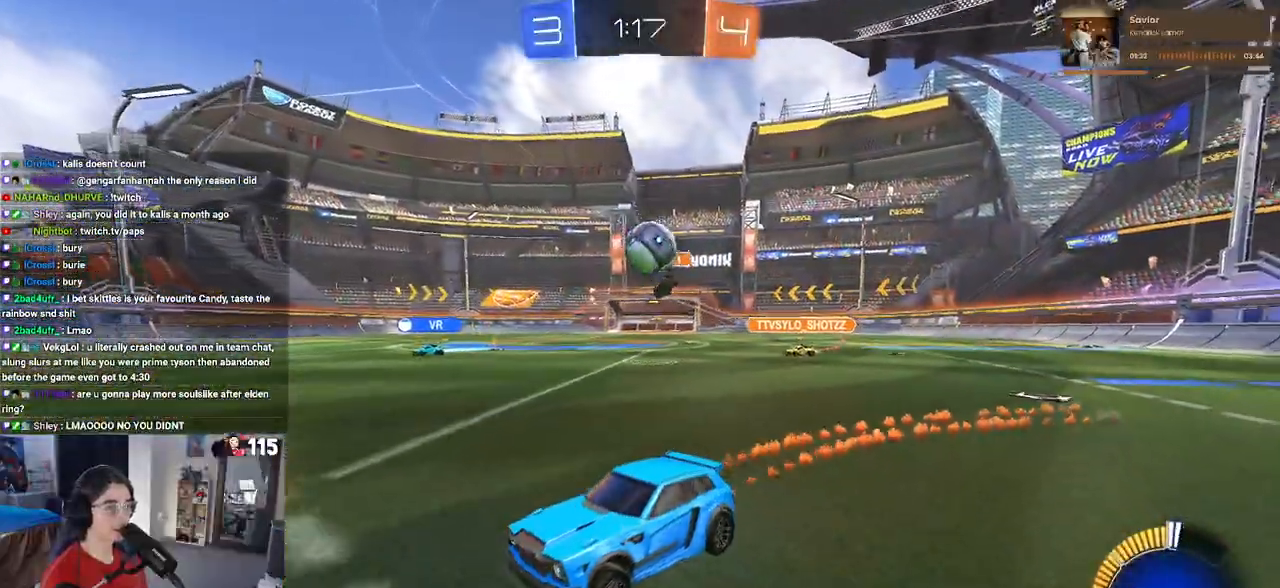
{"buttons": [], "left_stick": "down-right", "right_stick": "center", "events": [[250, "left_stick", "down-right"], [300, "R1", "up"]]}
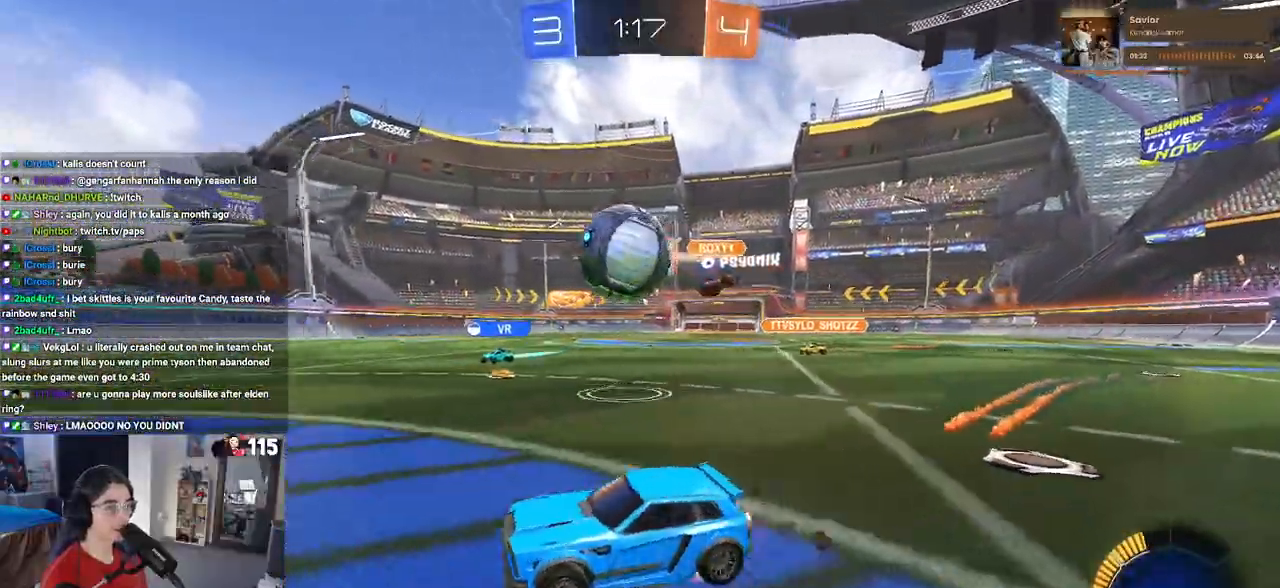
{"buttons": ["SQUARE", "R1"], "left_stick": "right", "right_stick": "center", "events": [[17, "CROSS", "down"], [150, "CROSS", "up"], [200, "CROSS", "down"], [200, "R1", "down"], [200, "left_stick", "right"], [250, "SQUARE", "down"], [283, "CROSS", "up"]]}
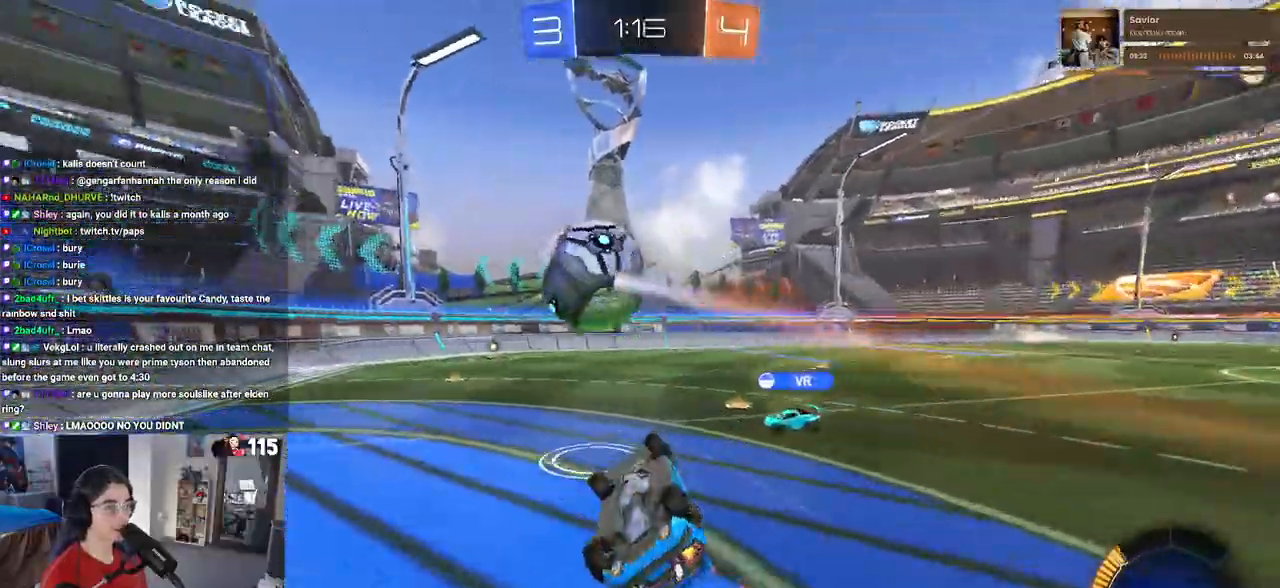
{"buttons": ["R1"], "left_stick": "center", "right_stick": "center", "events": [[417, "left_stick", "center"], [450, "SQUARE", "up"]]}
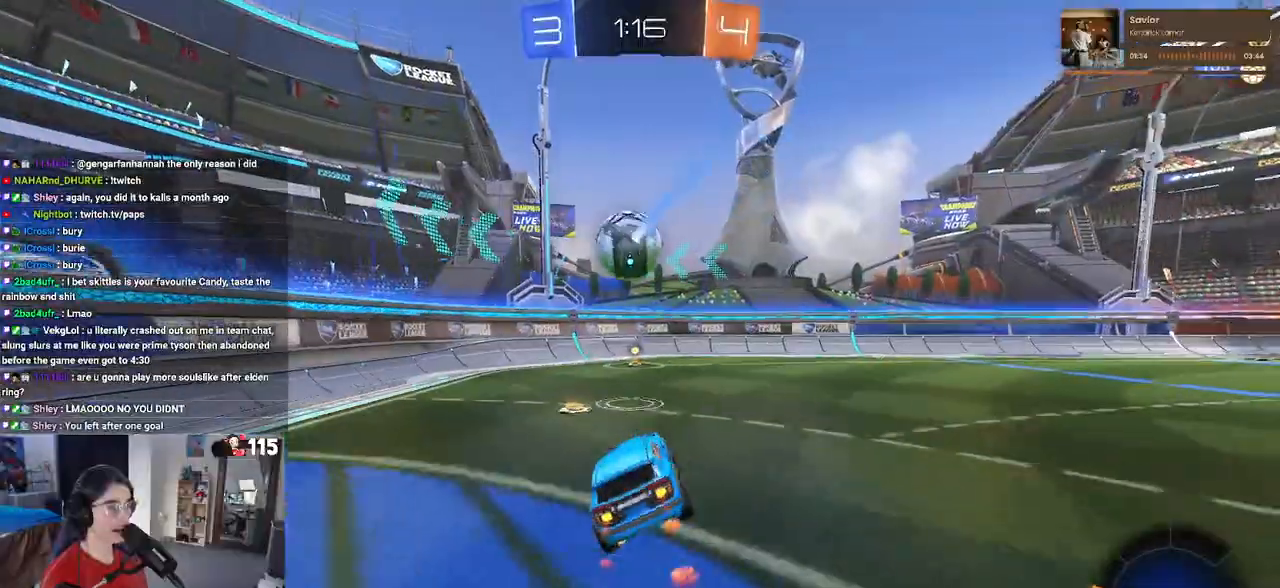
{"buttons": [], "left_stick": "center", "right_stick": "center", "events": [[333, "R1", "up"]]}
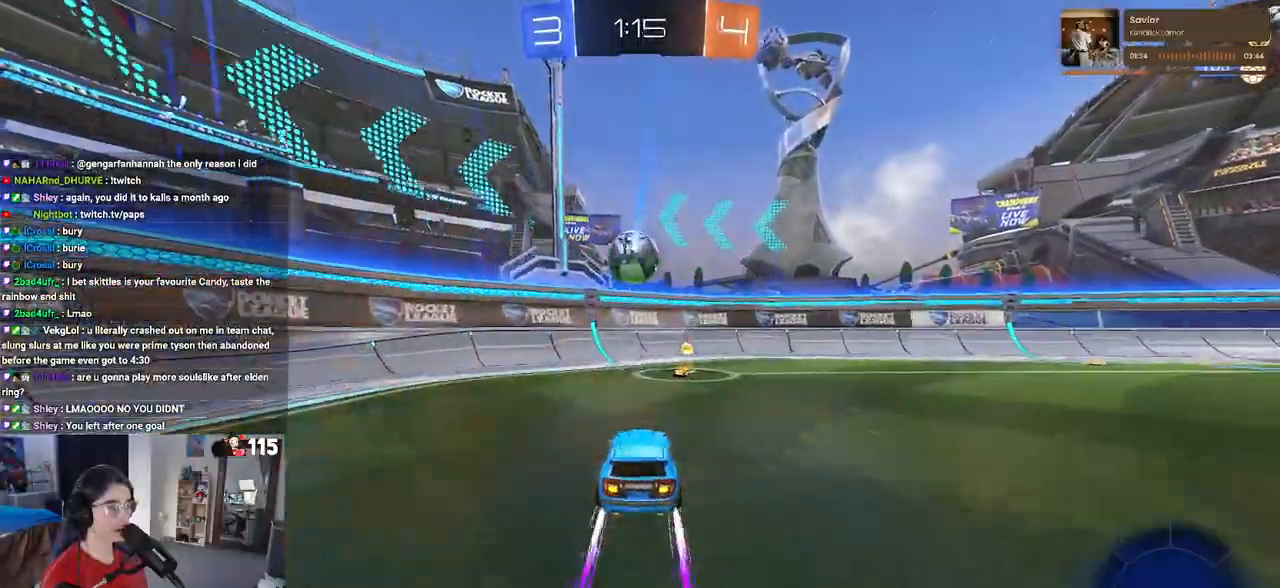
{"buttons": [], "left_stick": "right", "right_stick": "center", "events": [[33, "left_stick", "right"], [50, "SQUARE", "down"], [217, "SQUARE", "up"], [300, "TRIANGLE", "down"], [417, "TRIANGLE", "up"]]}
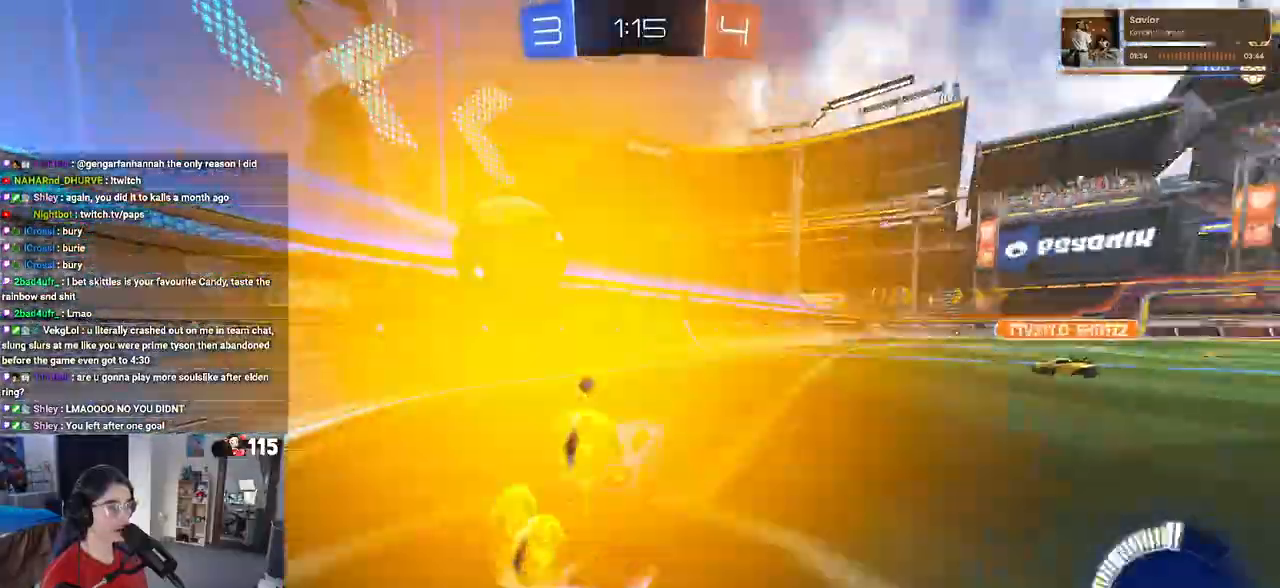
{"buttons": ["CROSS"], "left_stick": "center", "right_stick": "center", "events": [[50, "left_stick", "center"], [150, "left_stick", "left"], [217, "left_stick", "center"], [483, "CROSS", "down"]]}
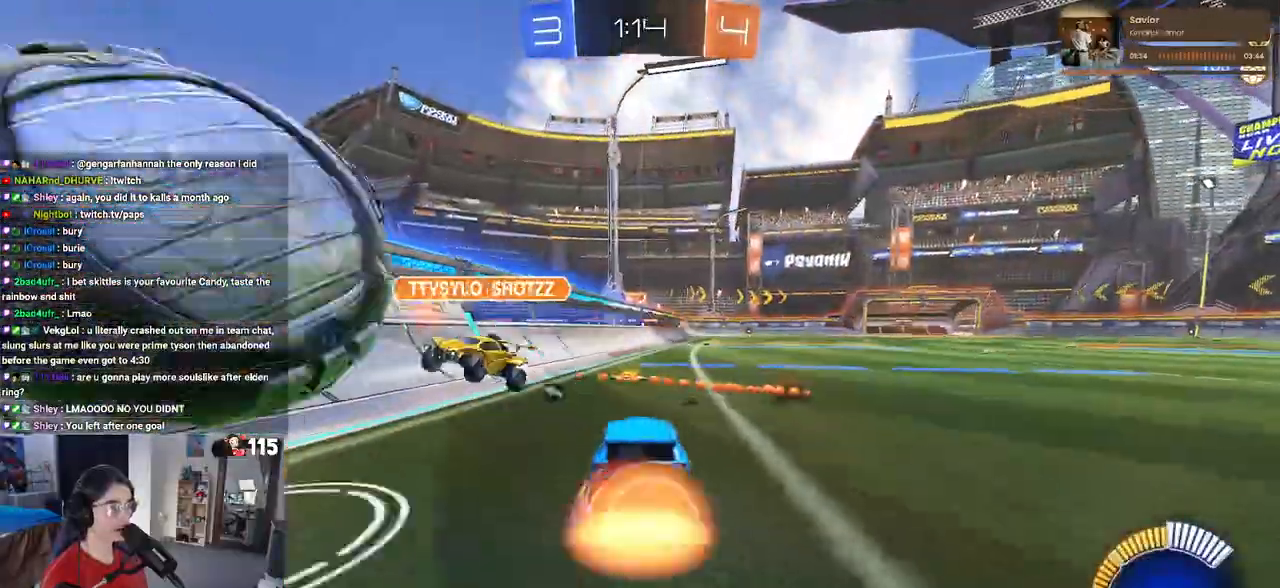
{"buttons": ["R1"], "left_stick": "center", "right_stick": "center", "events": [[100, "CROSS", "up"], [150, "left_stick", "up"], [267, "TRIANGLE", "down"], [317, "left_stick", "center"], [367, "R1", "down"], [383, "TRIANGLE", "up"]]}
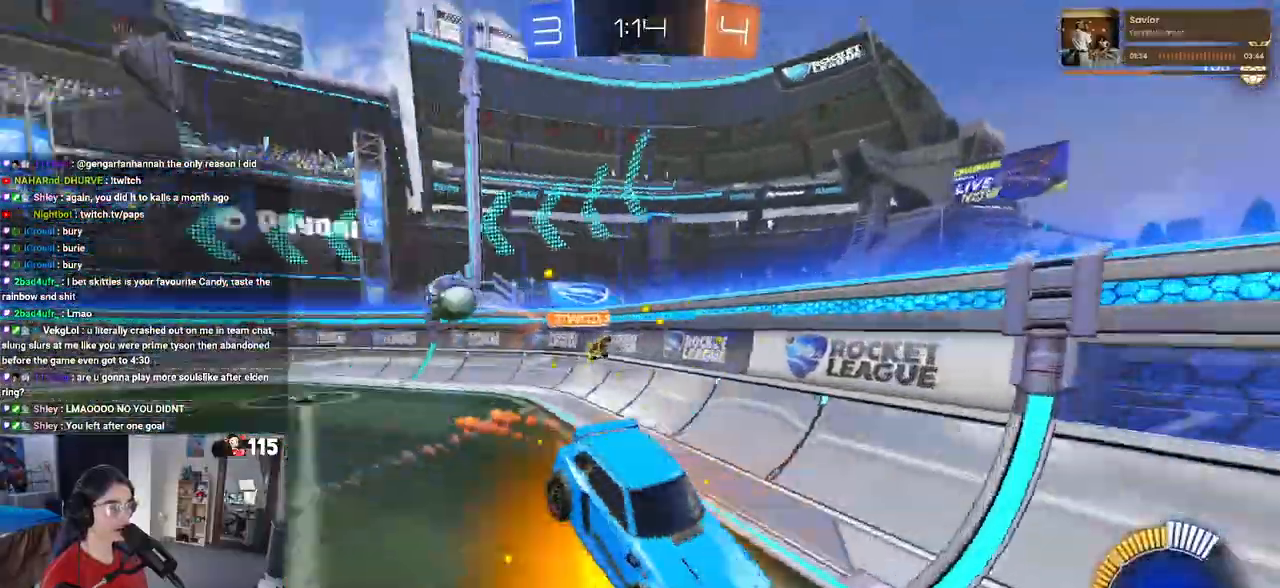
{"buttons": ["R1"], "left_stick": "center", "right_stick": "center", "events": [[33, "left_stick", "down"], [317, "left_stick", "center"]]}
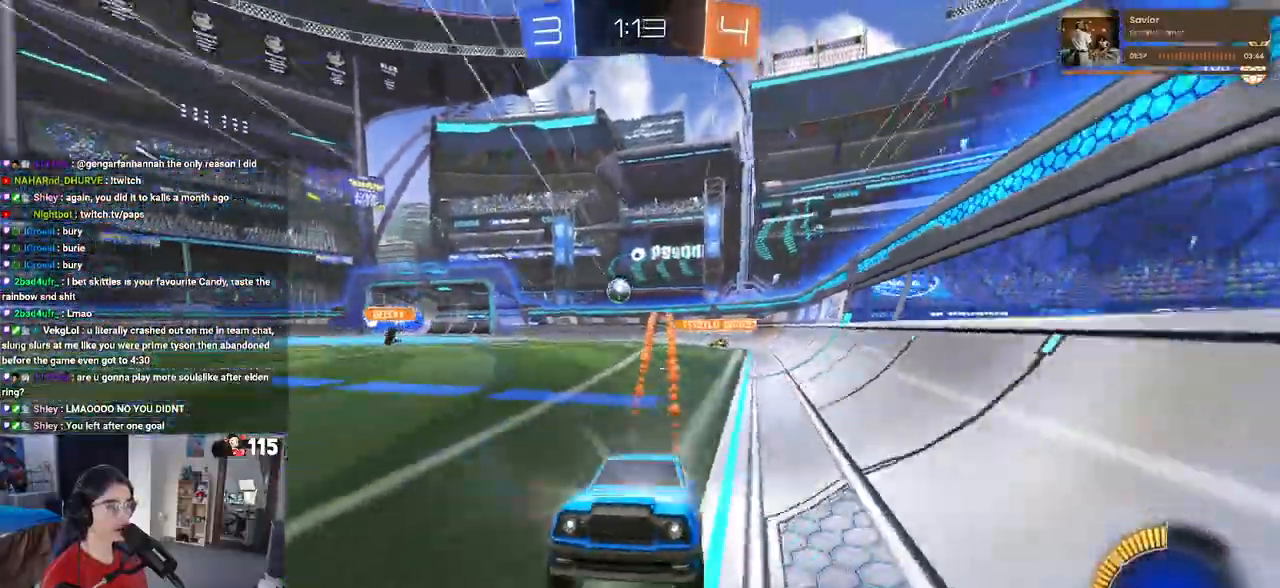
{"buttons": ["SQUARE"], "left_stick": "right", "right_stick": "center"}
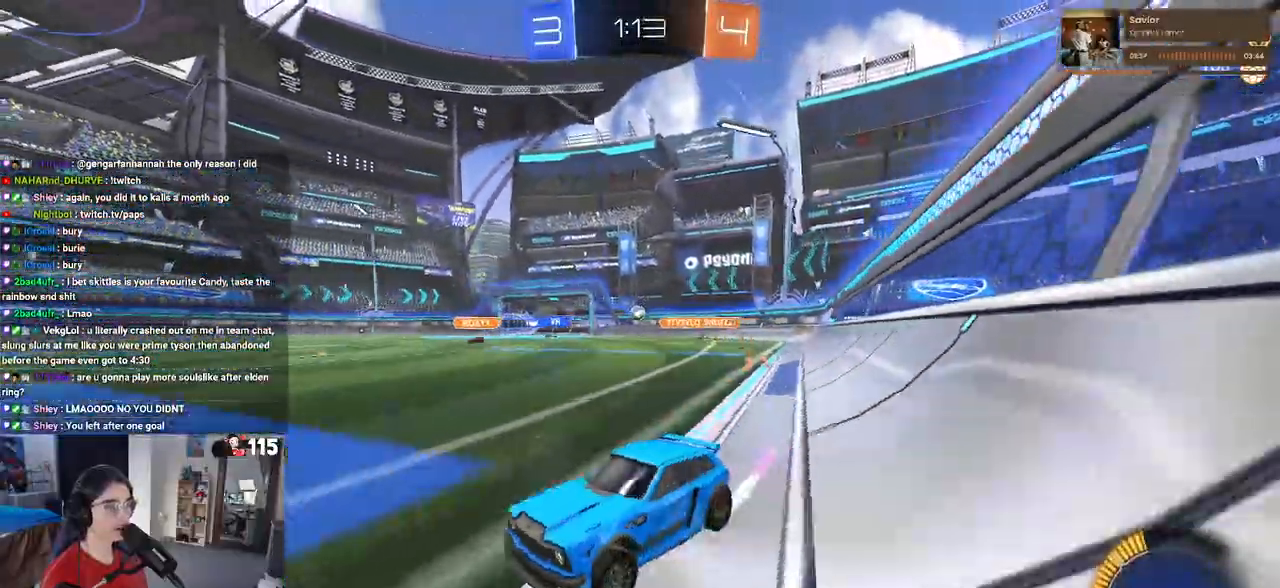
{"buttons": ["R1"], "left_stick": "right", "right_stick": "center", "events": [[33, "SQUARE", "up"], [250, "R1", "down"]]}
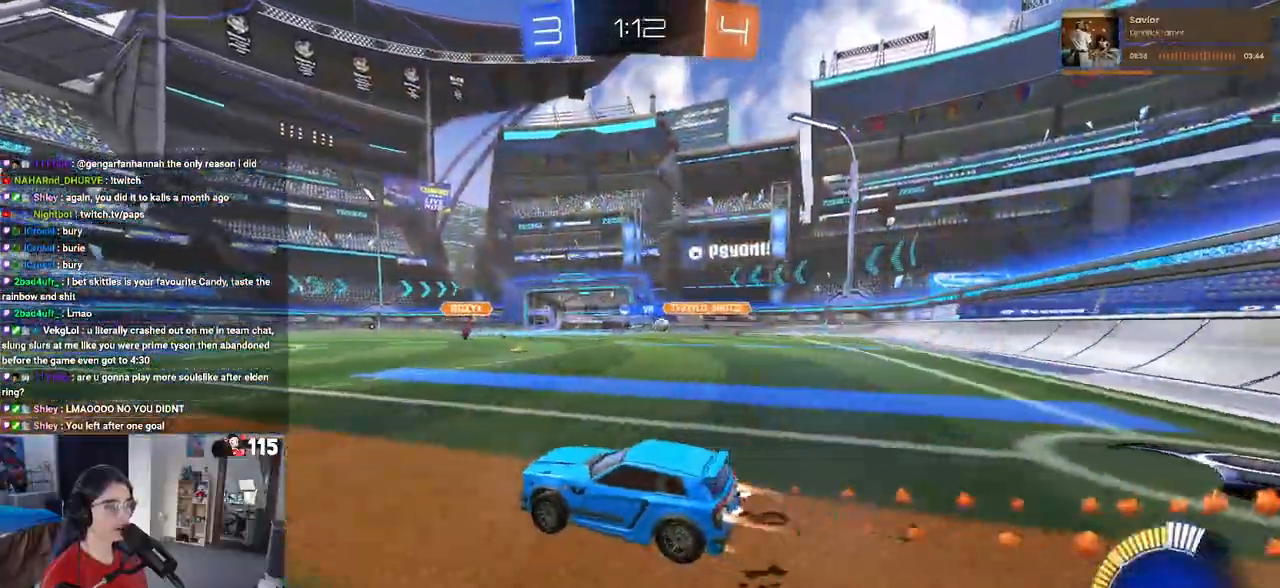
{"buttons": [], "left_stick": "right", "right_stick": "center", "events": [[400, "R1", "up"]]}
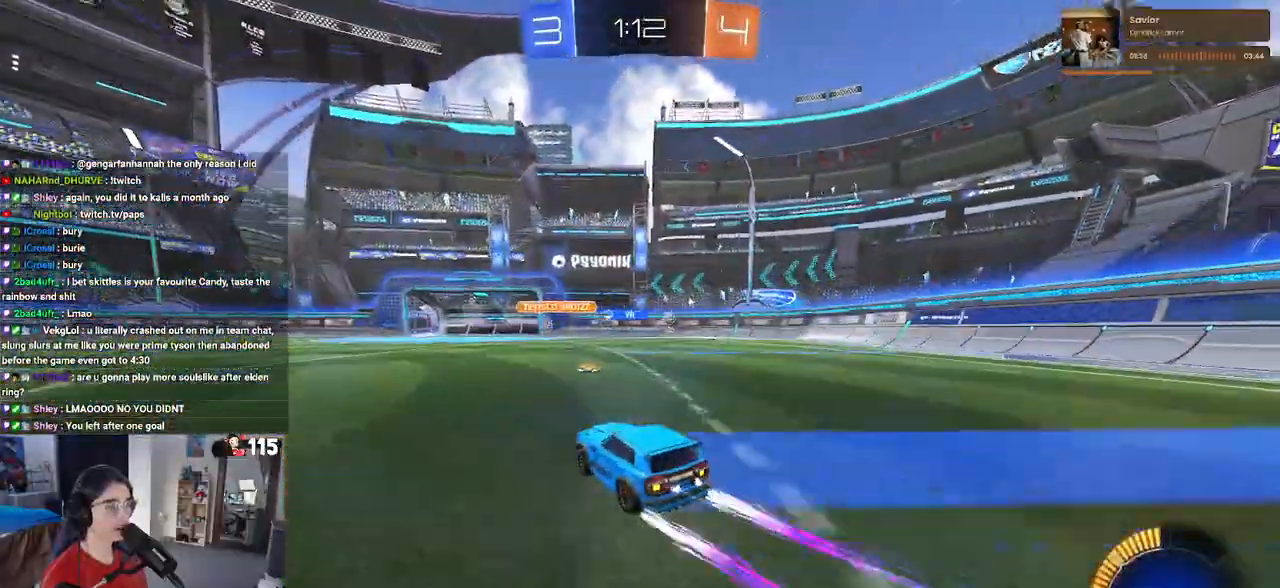
{"buttons": ["CROSS"], "left_stick": "up-left", "right_stick": "center", "events": [[300, "left_stick", "up"], [317, "CROSS", "down"], [350, "left_stick", "up-left"], [400, "CROSS", "up"], [467, "CROSS", "down"]]}
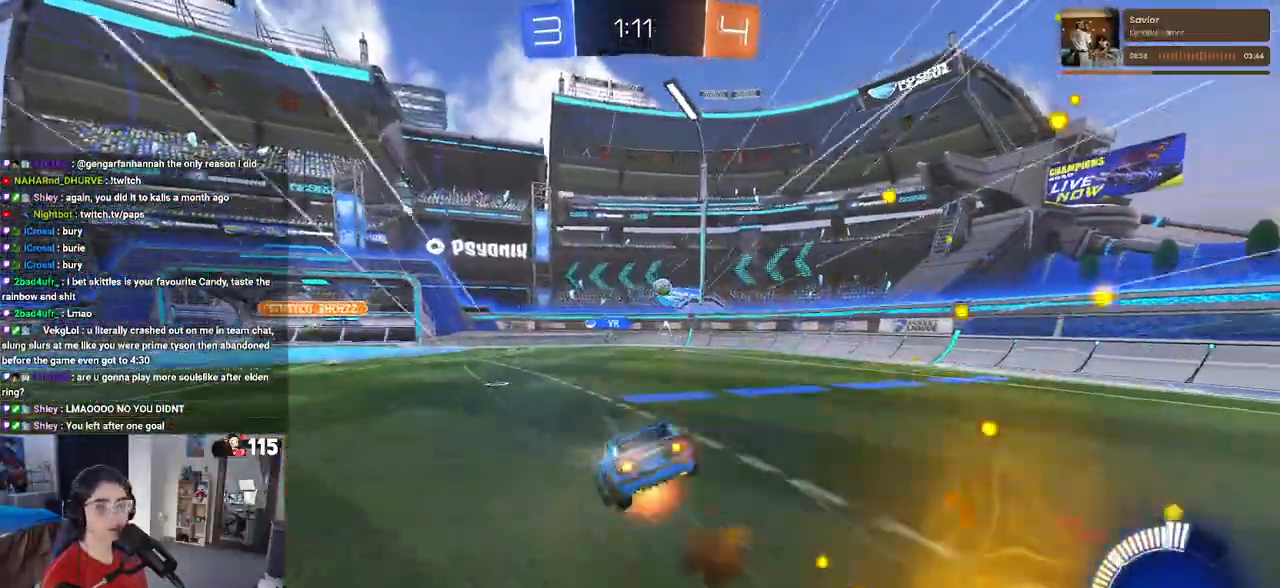
{"buttons": ["SQUARE"], "left_stick": "down-left", "right_stick": "center", "events": [[17, "SQUARE", "down"], [33, "CROSS", "up"], [83, "left_stick", "down"], [250, "left_stick", "down-left"]]}
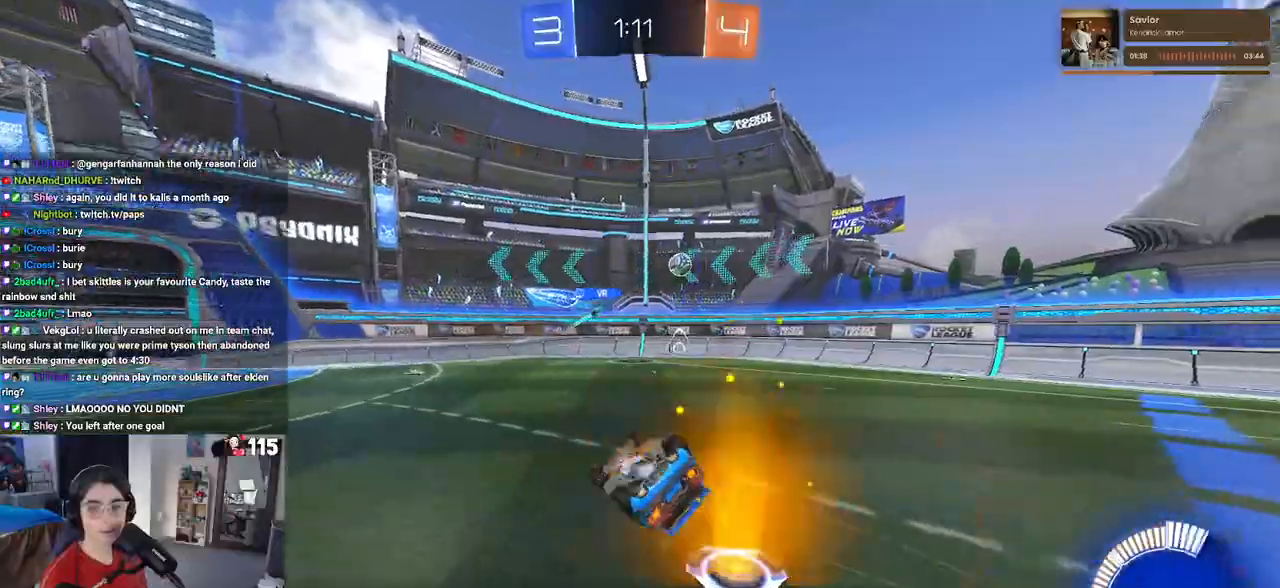
{"buttons": [], "left_stick": "right", "right_stick": "center", "events": [[283, "SQUARE", "up"], [283, "left_stick", "center"], [350, "left_stick", "right"]]}
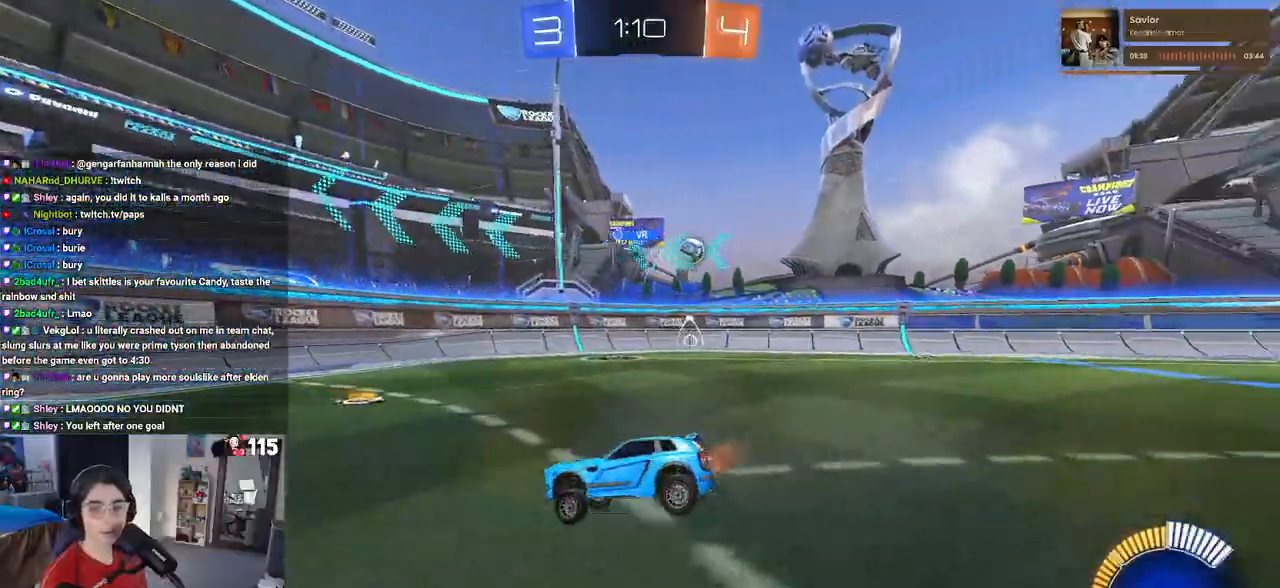
{"buttons": [], "left_stick": "right", "right_stick": "center", "events": [[300, "SQUARE", "down"], [383, "SQUARE", "up"]]}
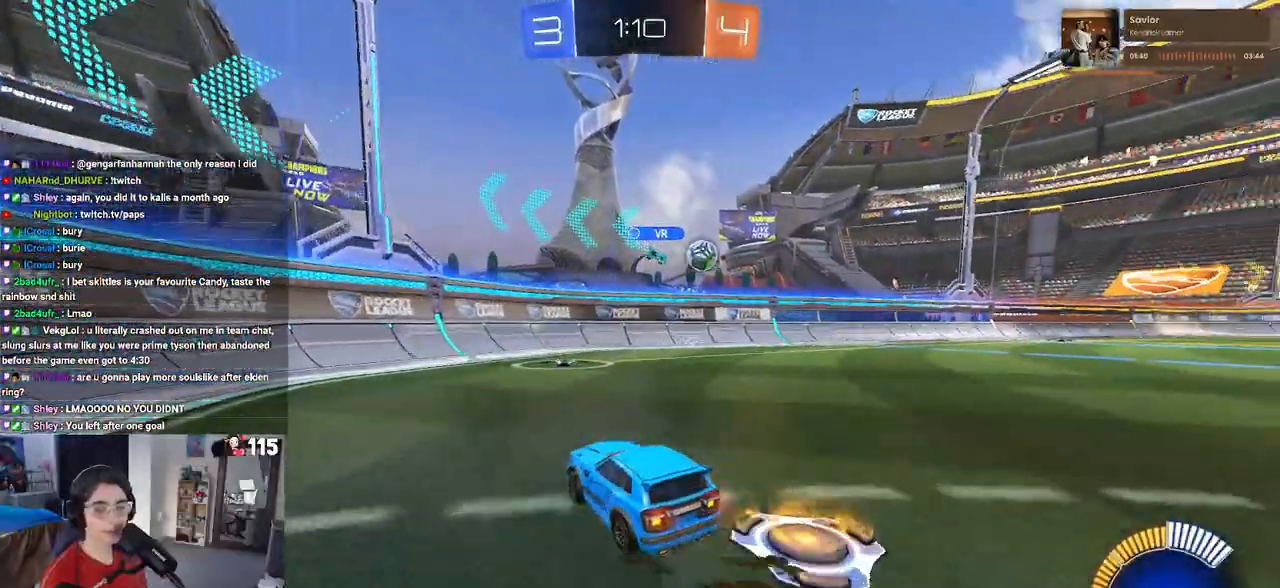
{"buttons": [], "left_stick": "down-right", "right_stick": "center", "events": [[367, "left_stick", "center"], [500, "left_stick", "down-right"]]}
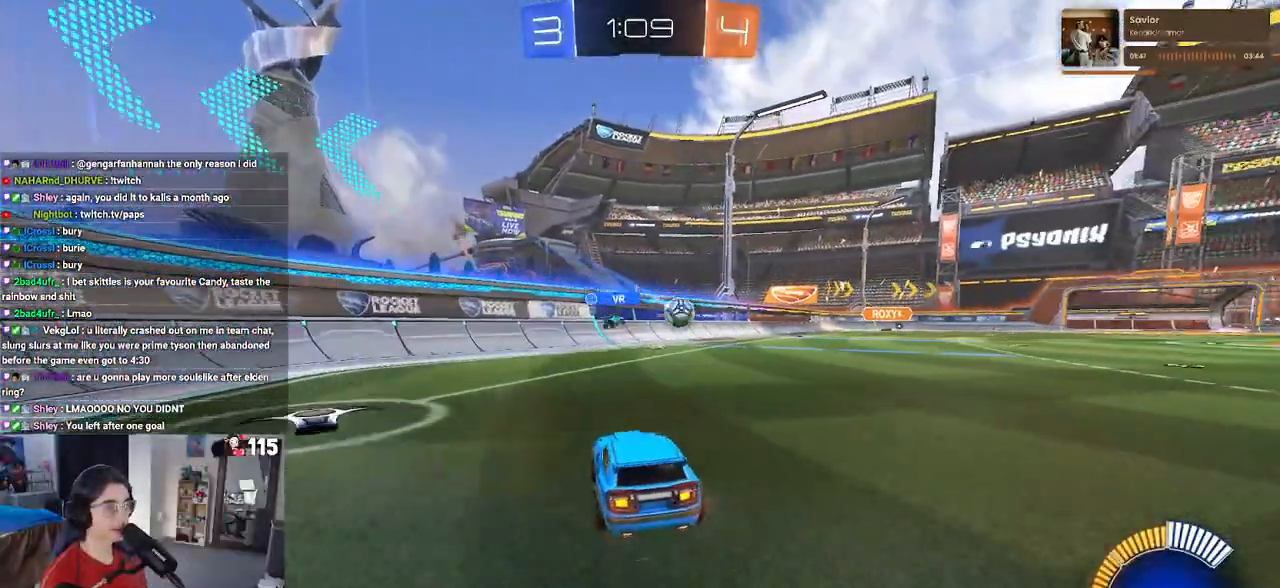
{"buttons": [], "left_stick": "center", "right_stick": "center", "events": [[383, "left_stick", "center"]]}
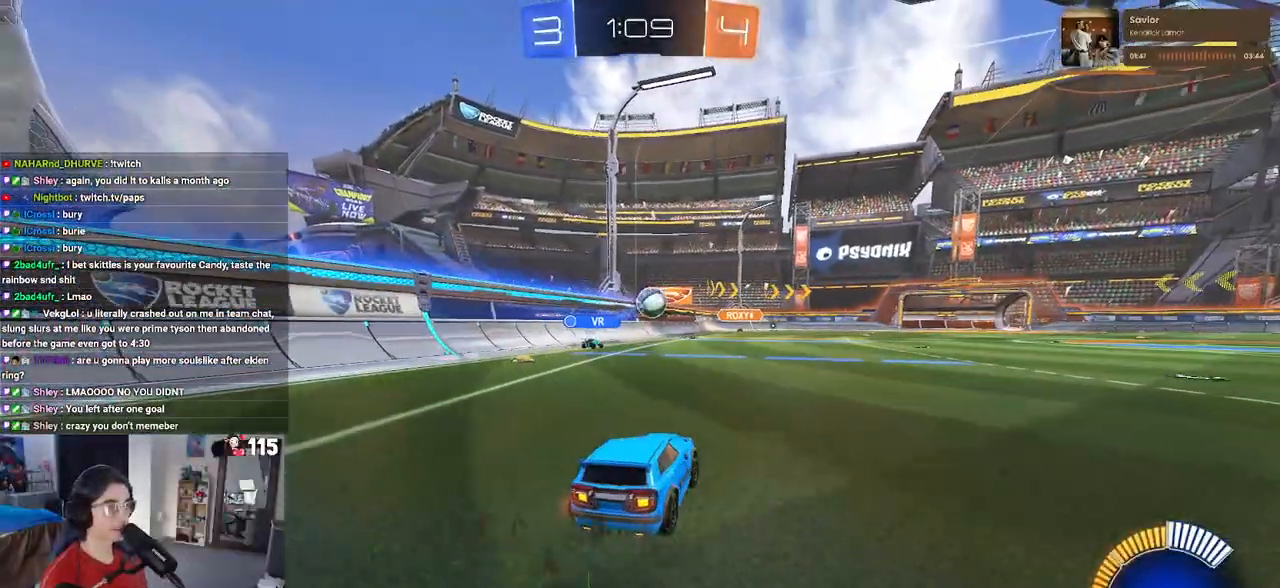
{"buttons": [], "left_stick": "right", "right_stick": "center", "events": [[283, "left_stick", "right"]]}
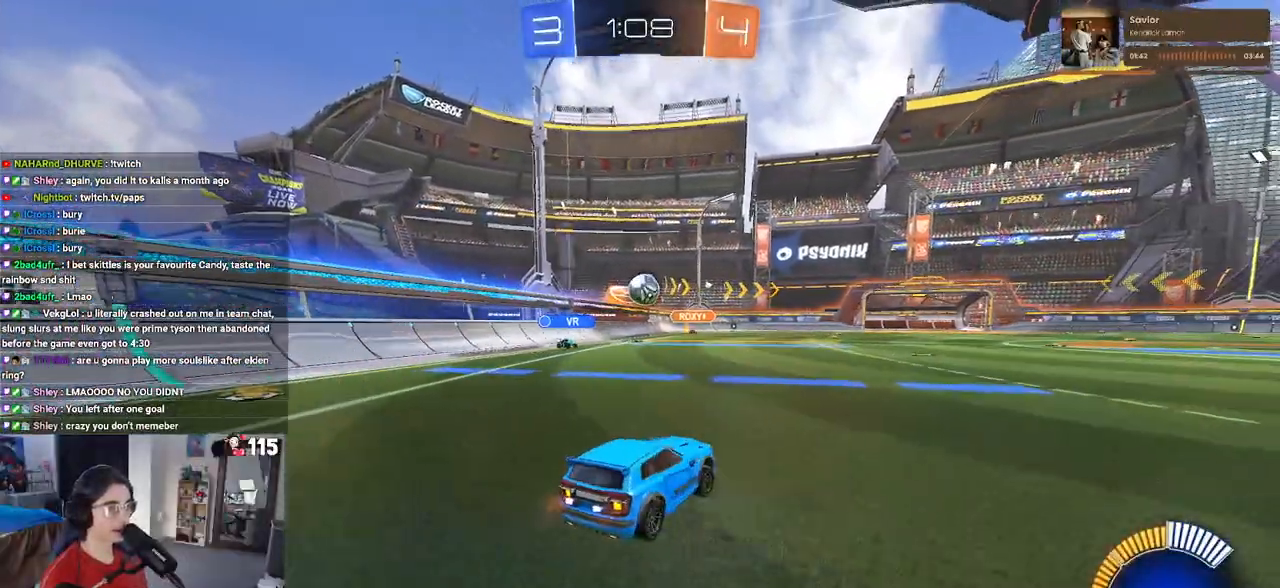
{"buttons": [], "left_stick": "left", "right_stick": "center", "events": [[50, "left_stick", "center"], [433, "left_stick", "left"]]}
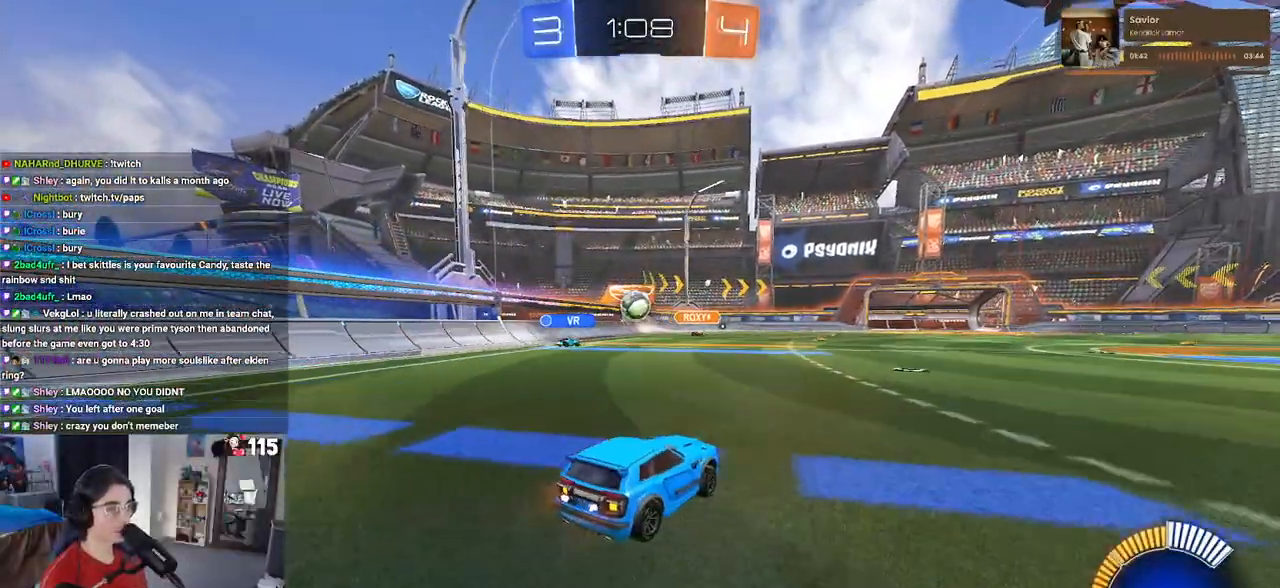
{"buttons": [], "left_stick": "right", "right_stick": "center", "events": [[117, "left_stick", "center"], [367, "left_stick", "right"]]}
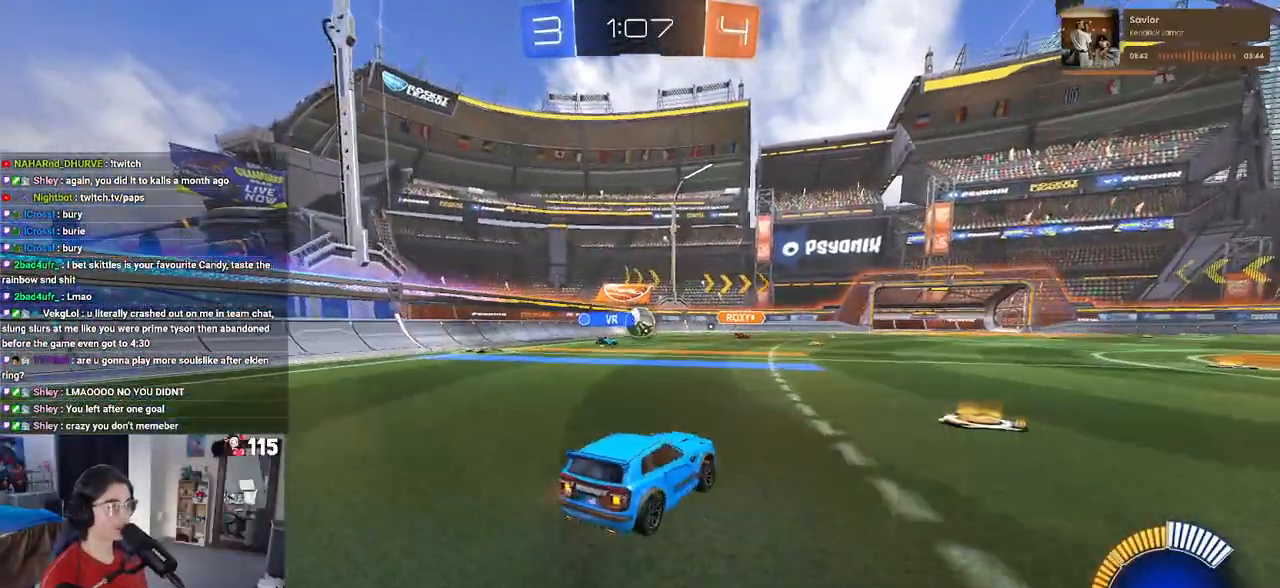
{"buttons": [], "left_stick": "left", "right_stick": "center", "events": [[67, "left_stick", "center"], [300, "left_stick", "left"]]}
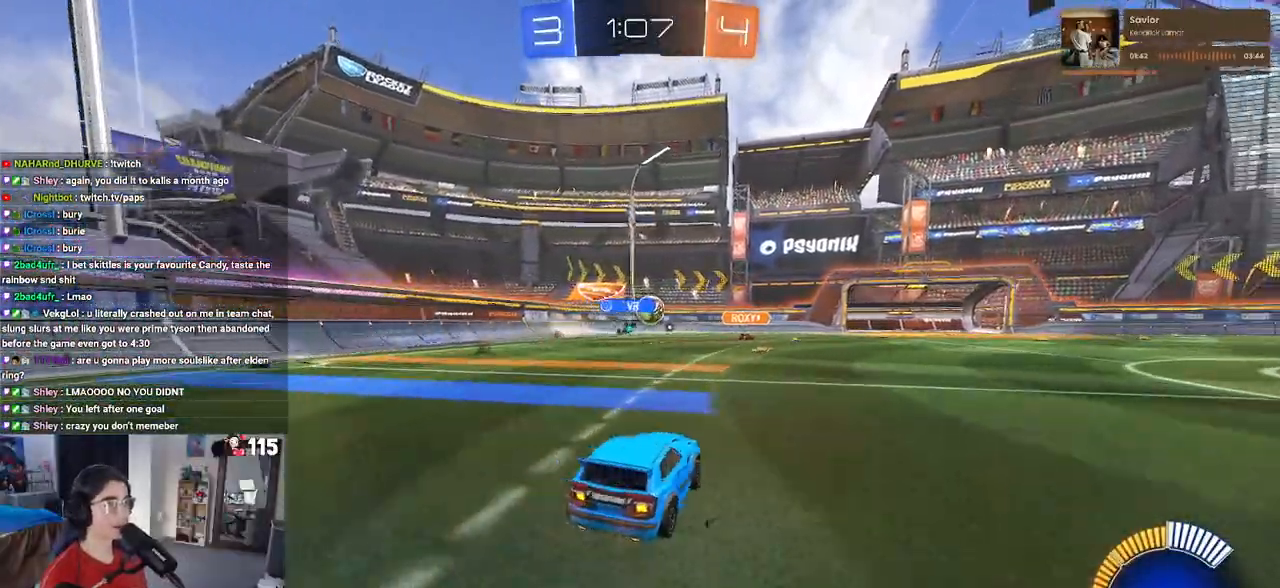
{"buttons": ["R1"], "left_stick": "right", "right_stick": "center", "events": [[200, "left_stick", "center"], [367, "left_stick", "right"], [433, "R1", "down"]]}